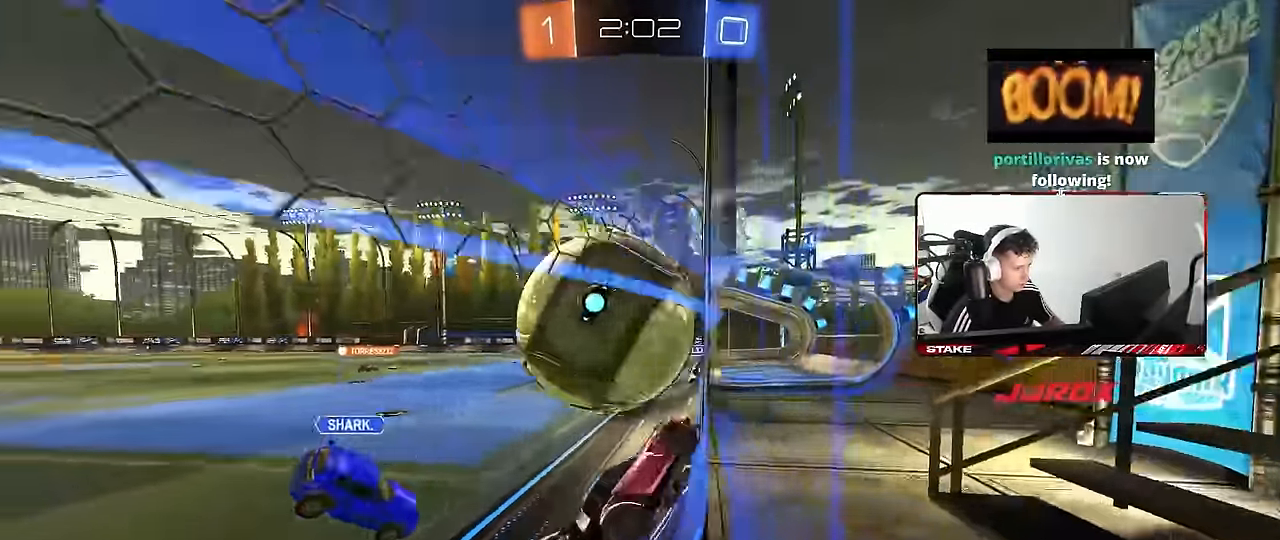
Gameplay with keyboard and mouse; each line is a JSON object with the keys and mouse buttons held at the frame after it. "events" lists presses ("down") and releases ("up") of "1", "2", "3", "4", "5", "a", "alt", "c", "caps_lock", "ctrl", "d", "e", "f", "g", "q", "r", "s", "shift", "space", "t", "tab", "v", "w", "x", "z", "mouse_left", "mouse_wheel" and "mouse_right" between this image and that frame as [ms after this image, input, new state], when the widget could be followed in between. "mouse_left", "mouse_wheel", "mouse_right" = the "left", "wheel", "right" buttons of the "mouse" list. No other keys are recorded. "wheel" means that the mouse wheel is clicked or scrolled. Mouse movement is not recorded.
{"keys": ["a", "s"], "mouse": ["right"], "events": [[150, "a", "up"], [234, "d", "down"], [284, "d", "up"], [284, "mouse_right", "down"], [284, "w", "up"], [334, "a", "down"], [334, "s", "down"], [384, "shift", "down"], [467, "shift", "up"]]}
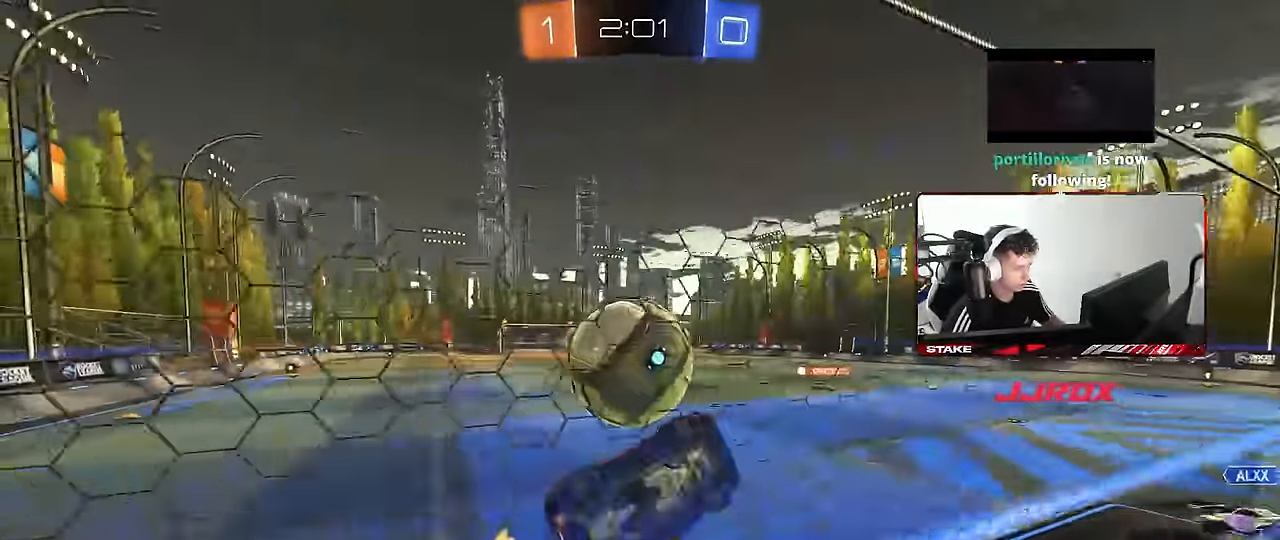
{"keys": ["a", "shift"], "mouse": ["left"], "events": [[17, "mouse_left", "down"], [17, "mouse_right", "up"], [67, "s", "up"], [167, "shift", "down"], [217, "mouse_right", "down"], [250, "w", "down"], [350, "s", "down"], [350, "w", "up"], [400, "mouse_left", "up"], [450, "mouse_left", "down"], [450, "s", "up"], [484, "mouse_right", "up"]]}
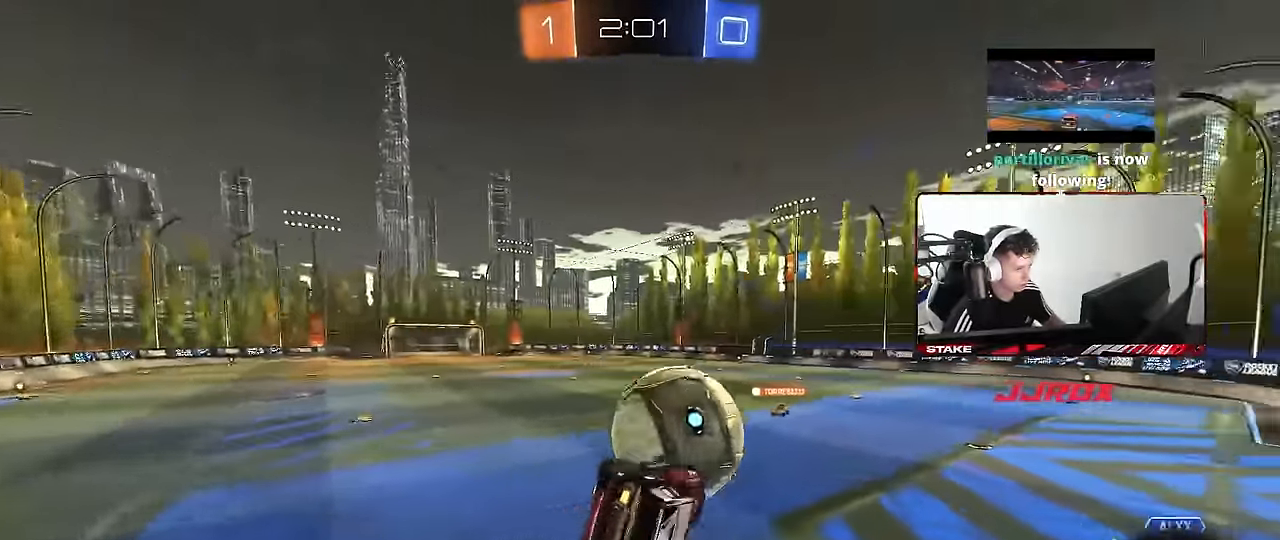
{"keys": ["a", "d", "s", "shift"], "mouse": ["left"], "events": [[34, "w", "down"], [84, "w", "up"], [184, "shift", "up"], [267, "w", "down"], [317, "shift", "down"], [367, "w", "up"], [500, "d", "down"], [500, "s", "down"]]}
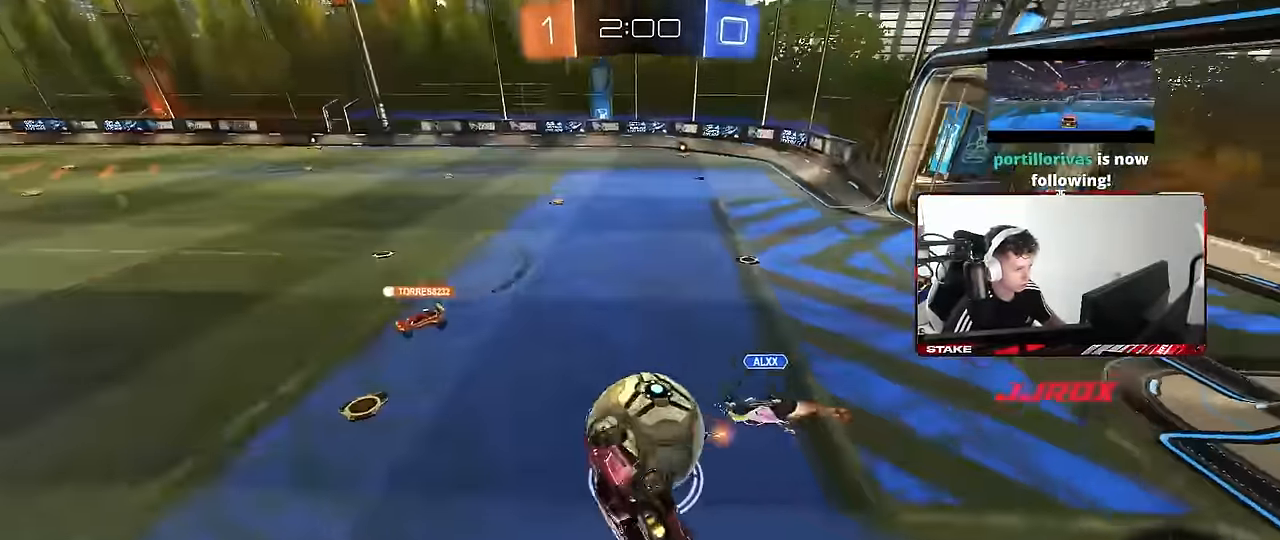
{"keys": ["d", "shift"], "mouse": [], "events": [[50, "a", "up"], [50, "shift", "up"], [100, "shift", "down"], [150, "mouse_left", "up"], [334, "shift", "up"], [434, "shift", "down"], [467, "s", "up"]]}
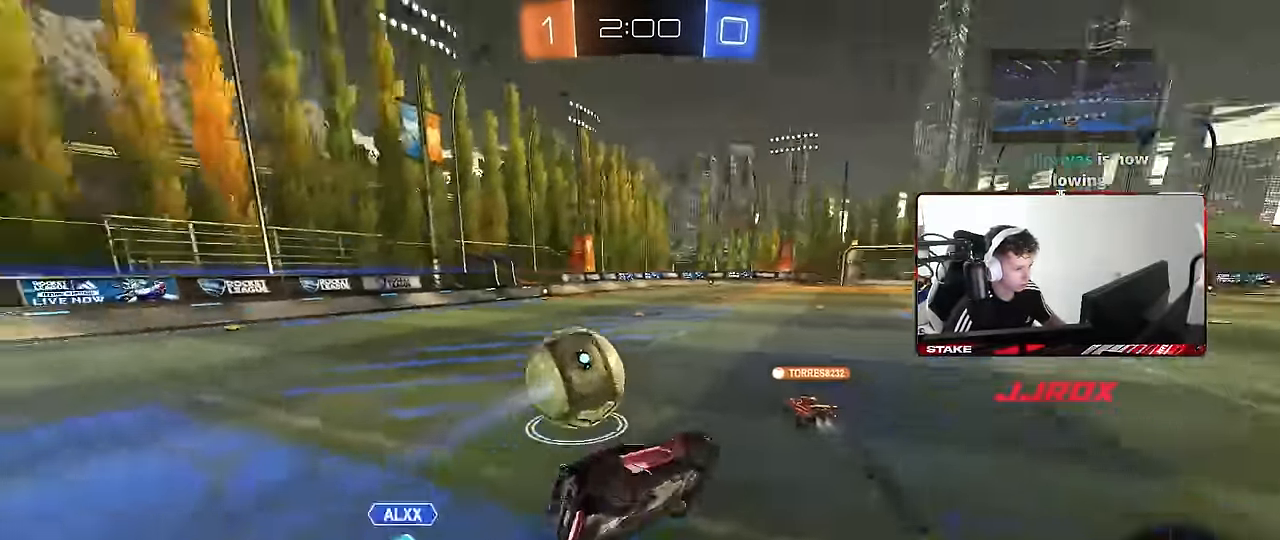
{"keys": ["d", "shift", "w"], "mouse": ["left", "right"], "events": [[67, "d", "up"], [67, "shift", "up"], [167, "w", "down"], [217, "d", "down"], [250, "d", "up"], [350, "mouse_left", "down"], [350, "mouse_right", "down"], [400, "d", "down"], [400, "shift", "down"], [434, "mouse_right", "up"], [484, "mouse_right", "down"]]}
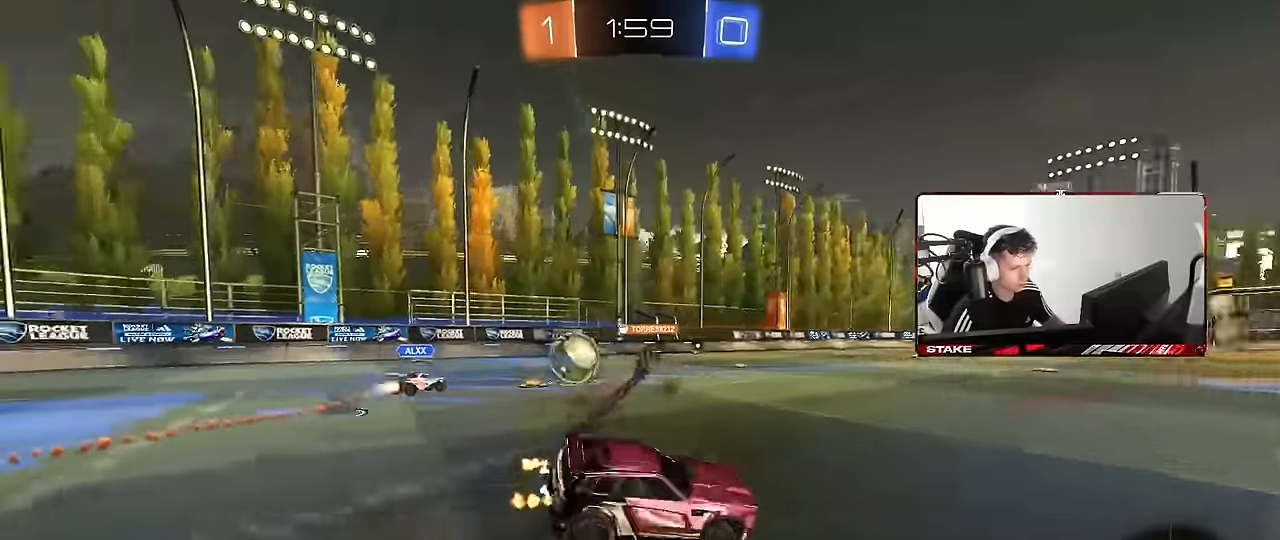
{"keys": ["d", "shift"], "mouse": [], "events": [[34, "mouse_left", "up"], [34, "s", "down"], [34, "w", "up"], [134, "space", "down"], [167, "mouse_right", "up"], [317, "space", "up"], [450, "s", "up"]]}
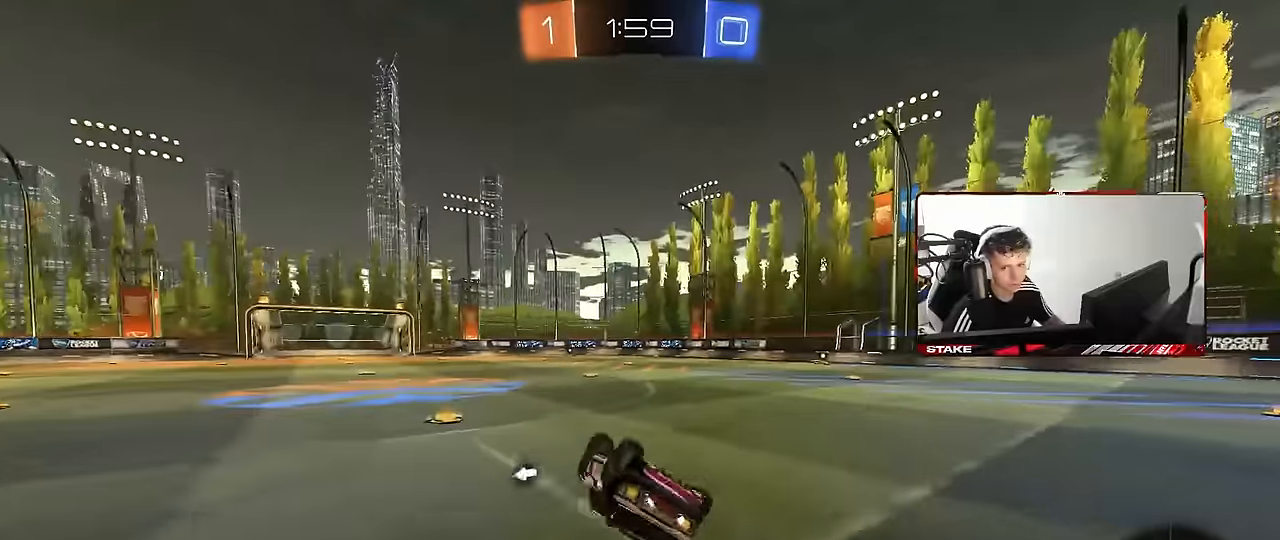
{"keys": ["d", "w"], "mouse": [], "events": [[50, "s", "down"], [234, "s", "up"], [284, "shift", "up"], [334, "d", "up"], [467, "d", "down"], [467, "w", "down"]]}
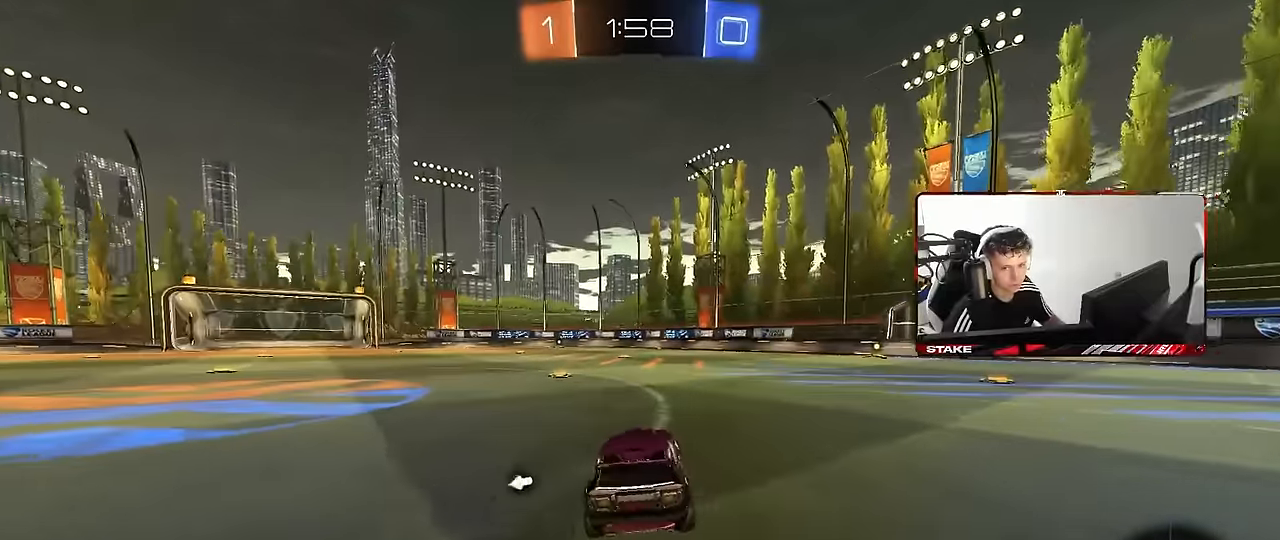
{"keys": ["d", "s", "shift"], "mouse": [], "events": [[217, "d", "up"], [217, "mouse_right", "down"], [250, "d", "down"], [250, "shift", "down"], [300, "mouse_right", "up"], [350, "mouse_right", "down"], [400, "s", "down"], [400, "w", "up"], [484, "mouse_right", "up"]]}
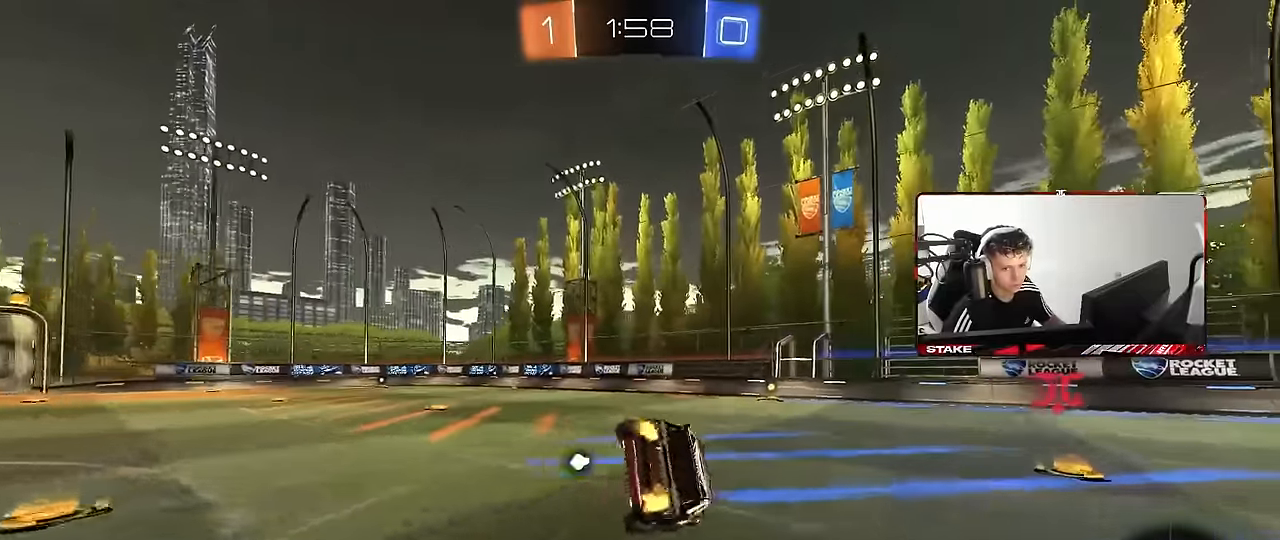
{"keys": ["d", "s", "shift"], "mouse": [], "events": [[217, "s", "up"], [317, "s", "down"]]}
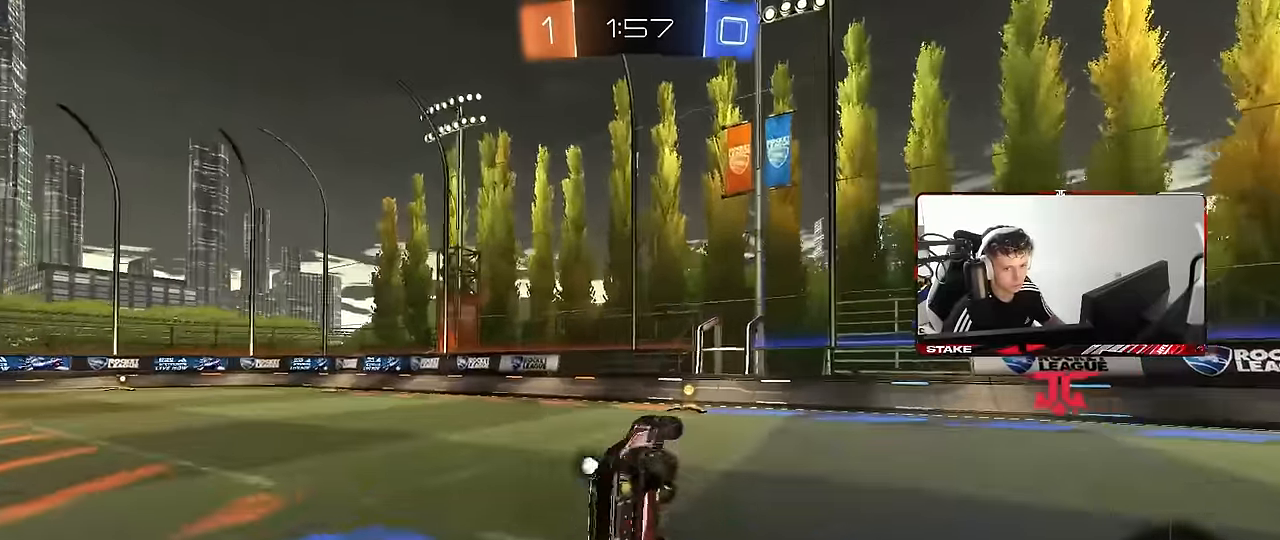
{"keys": ["a", "shift", "w"], "mouse": ["left"], "events": [[50, "d", "up"], [50, "s", "up"], [100, "a", "down"], [100, "shift", "up"], [184, "a", "up"], [284, "space", "down"], [384, "mouse_left", "down"], [384, "w", "down"], [434, "space", "up"], [467, "a", "down"], [467, "shift", "down"]]}
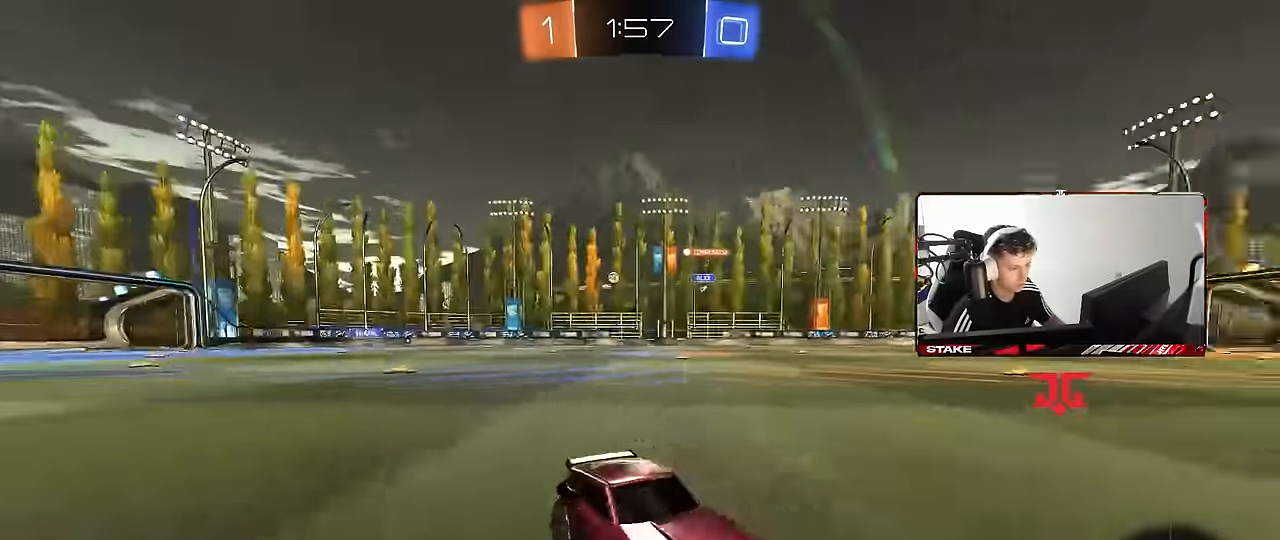
{"keys": ["a", "w"], "mouse": ["left"], "events": [[117, "shift", "up"]]}
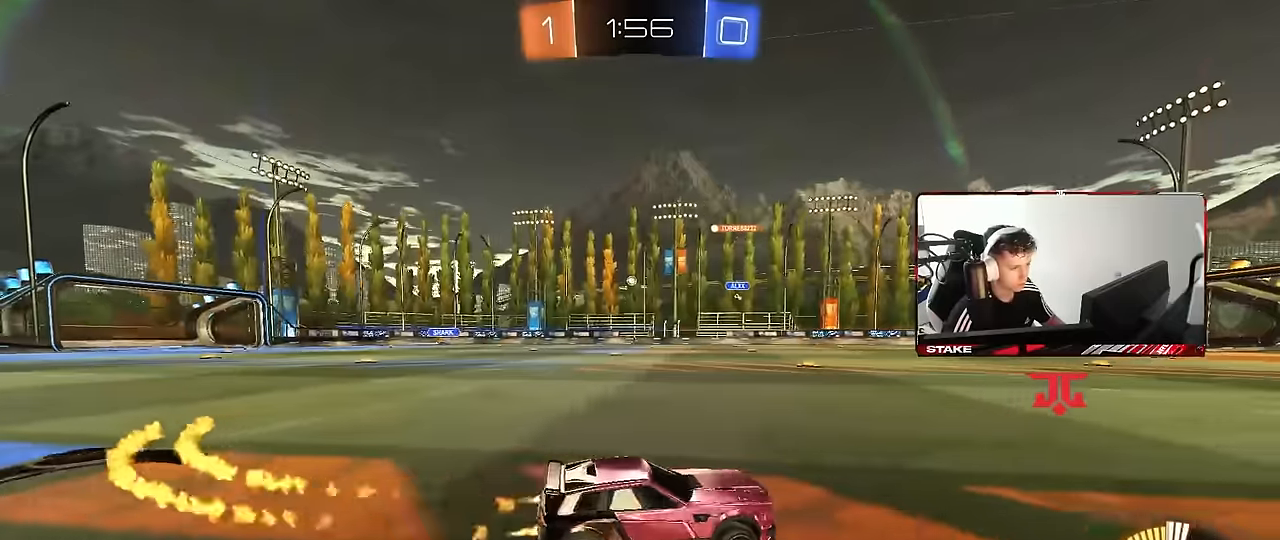
{"keys": ["w"], "mouse": ["left"], "events": [[33, "shift", "down"], [117, "mouse_left", "up"], [133, "shift", "up"], [267, "a", "up"], [500, "mouse_left", "down"]]}
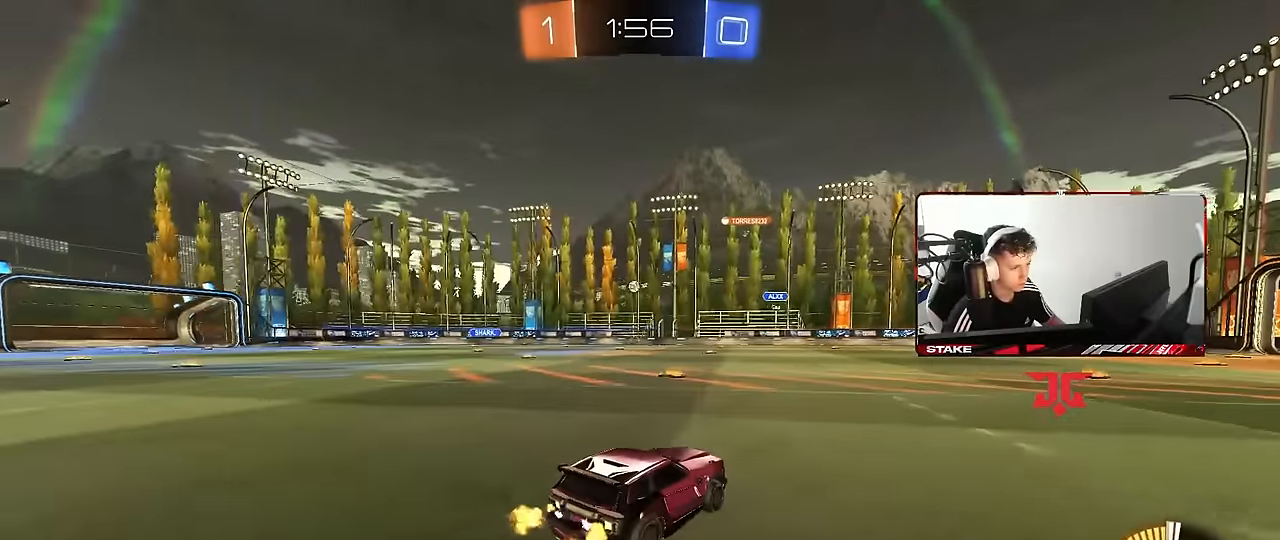
{"keys": ["w"], "mouse": [], "events": [[150, "d", "down"], [233, "d", "up"], [383, "mouse_left", "up"]]}
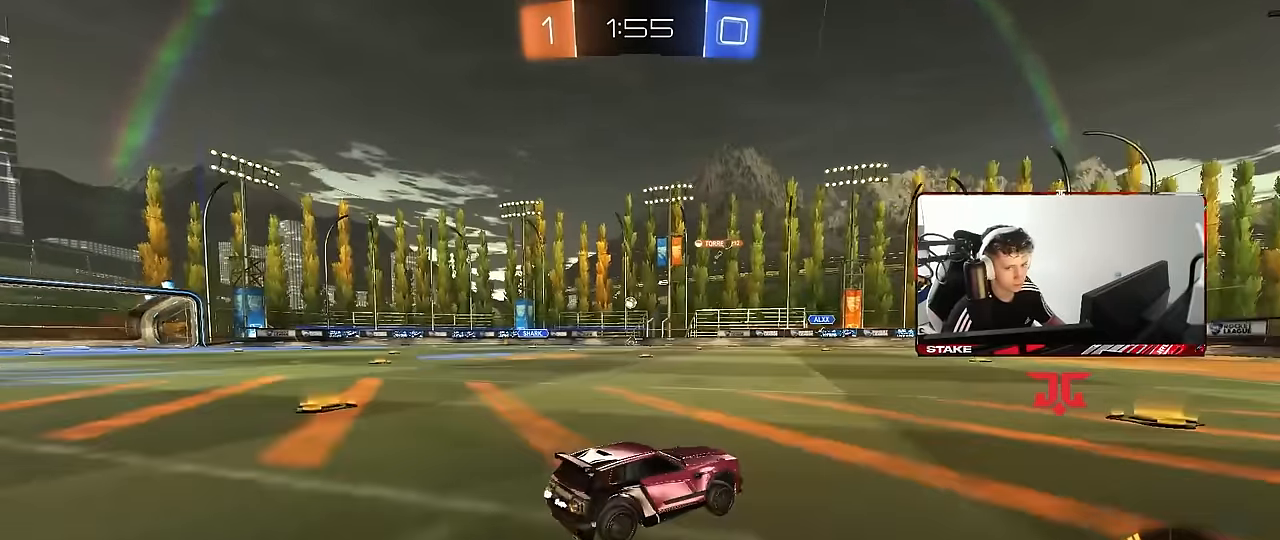
{"keys": ["w"], "mouse": [], "events": [[433, "a", "down"], [483, "a", "up"]]}
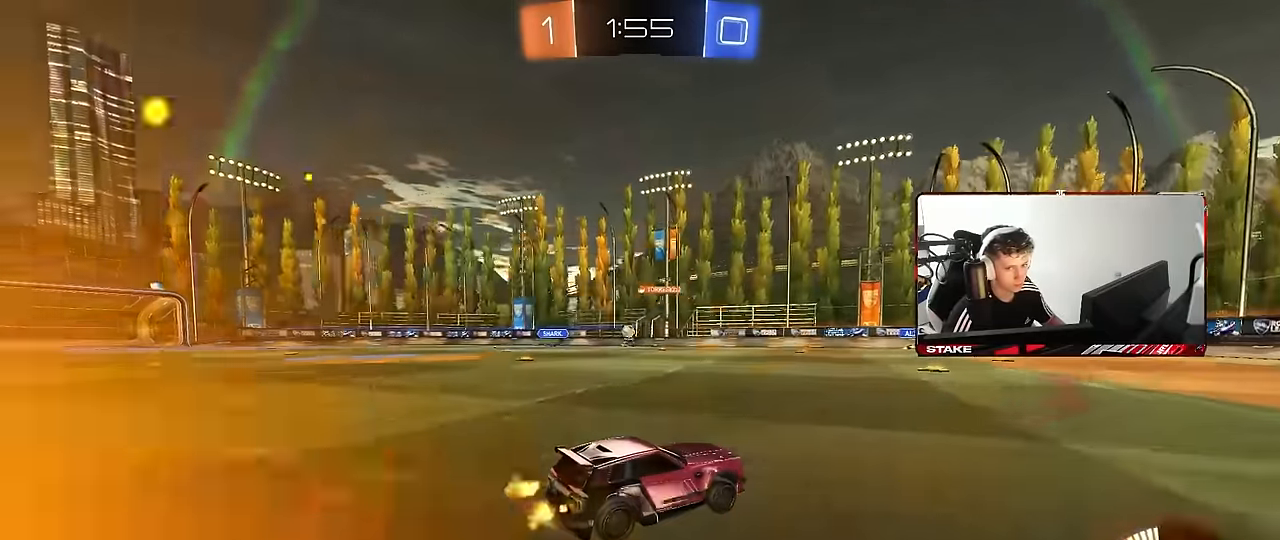
{"keys": ["s"], "mouse": [], "events": [[83, "w", "up"], [217, "d", "down"], [367, "d", "up"], [417, "a", "down"], [417, "s", "down"], [500, "a", "up"]]}
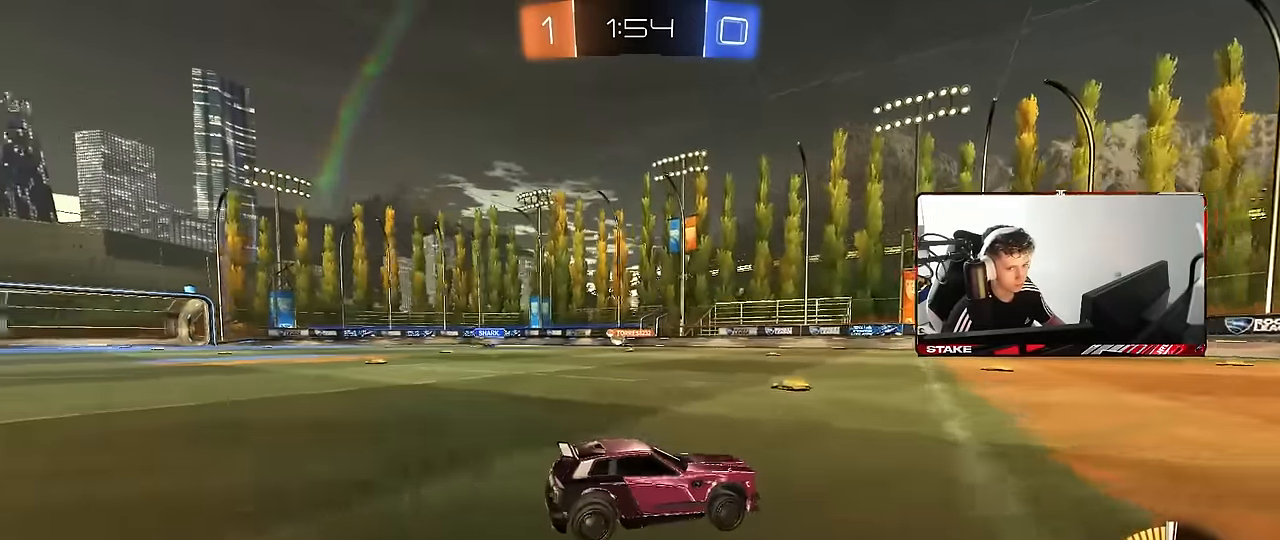
{"keys": ["a", "w"], "mouse": [], "events": [[50, "s", "up"], [283, "a", "down"], [283, "w", "down"], [333, "shift", "down"], [467, "shift", "up"]]}
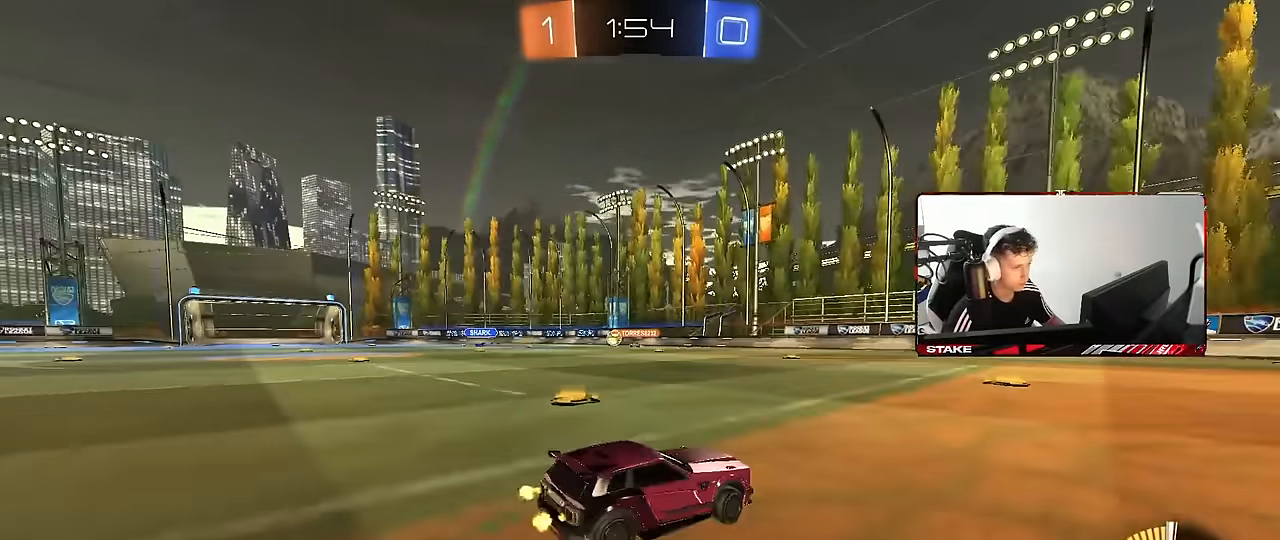
{"keys": ["a", "s", "shift"], "mouse": ["left", "right"], "events": [[67, "mouse_left", "down"], [300, "mouse_right", "down"], [350, "shift", "down"], [400, "mouse_right", "up"], [433, "mouse_right", "down"], [483, "s", "down"], [483, "w", "up"]]}
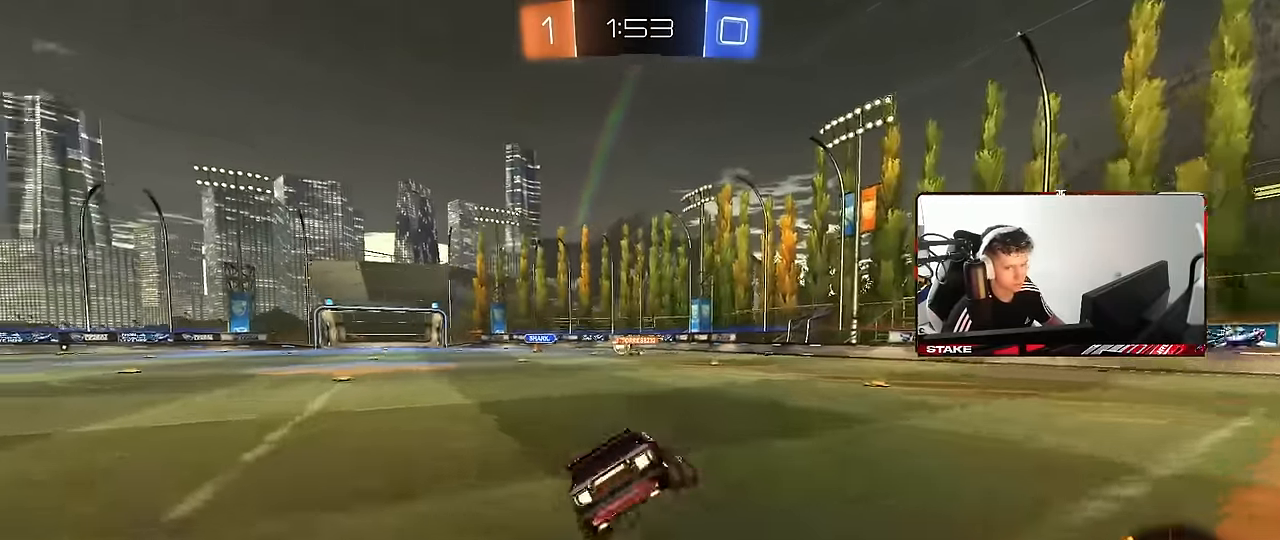
{"keys": ["a", "s", "shift"], "mouse": [], "events": [[133, "mouse_right", "up"], [317, "s", "up"], [467, "mouse_left", "up"], [467, "s", "down"]]}
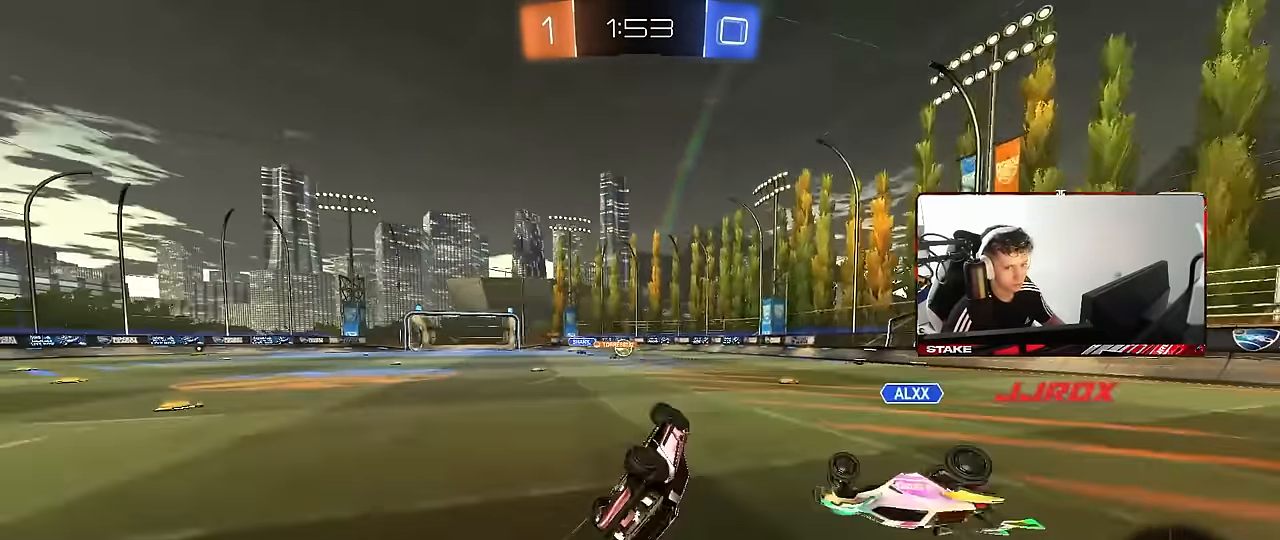
{"keys": ["a", "shift"], "mouse": [], "events": [[183, "s", "up"], [183, "shift", "up"], [233, "a", "up"], [433, "a", "down"], [467, "shift", "down"]]}
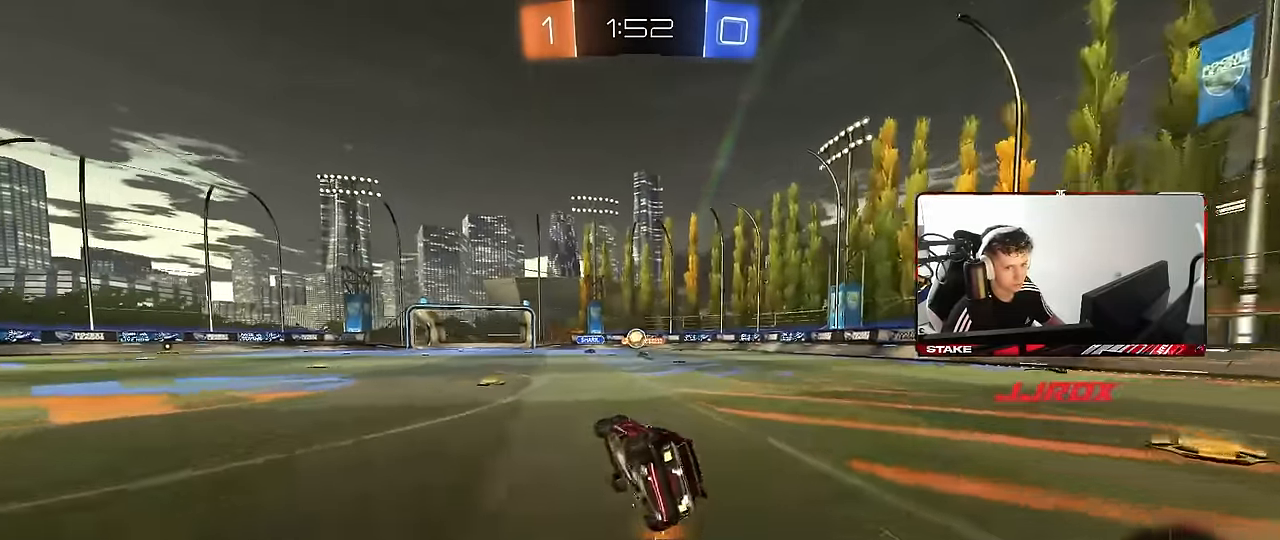
{"keys": ["d", "w"], "mouse": [], "events": [[17, "mouse_left", "down"], [117, "a", "up"], [117, "shift", "up"], [167, "mouse_left", "up"], [217, "w", "down"], [400, "d", "down"]]}
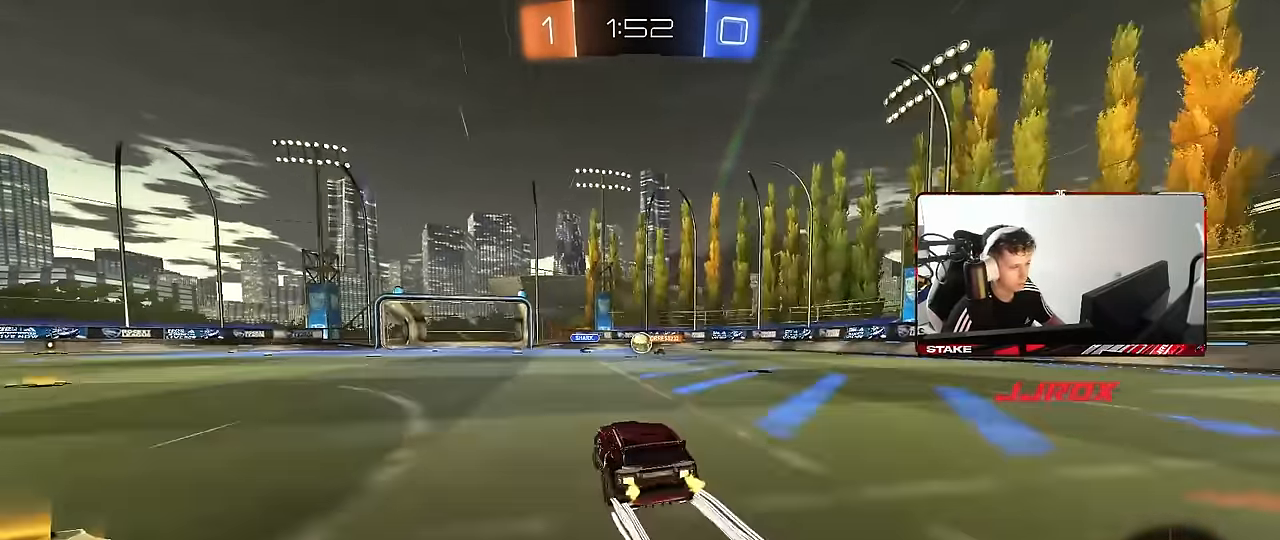
{"keys": [], "mouse": [], "events": [[33, "d", "up"], [184, "w", "up"], [267, "a", "down"], [267, "s", "down"], [367, "a", "up"], [417, "s", "up"]]}
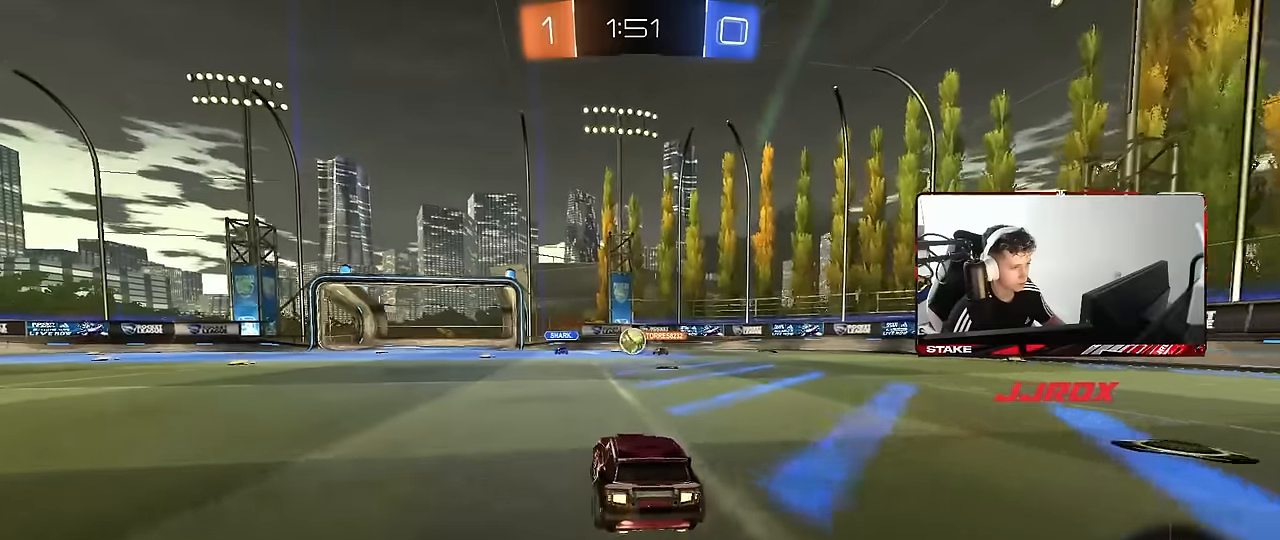
{"keys": [], "mouse": [], "events": [[50, "w", "down"], [100, "d", "down"], [284, "d", "up"], [284, "w", "up"]]}
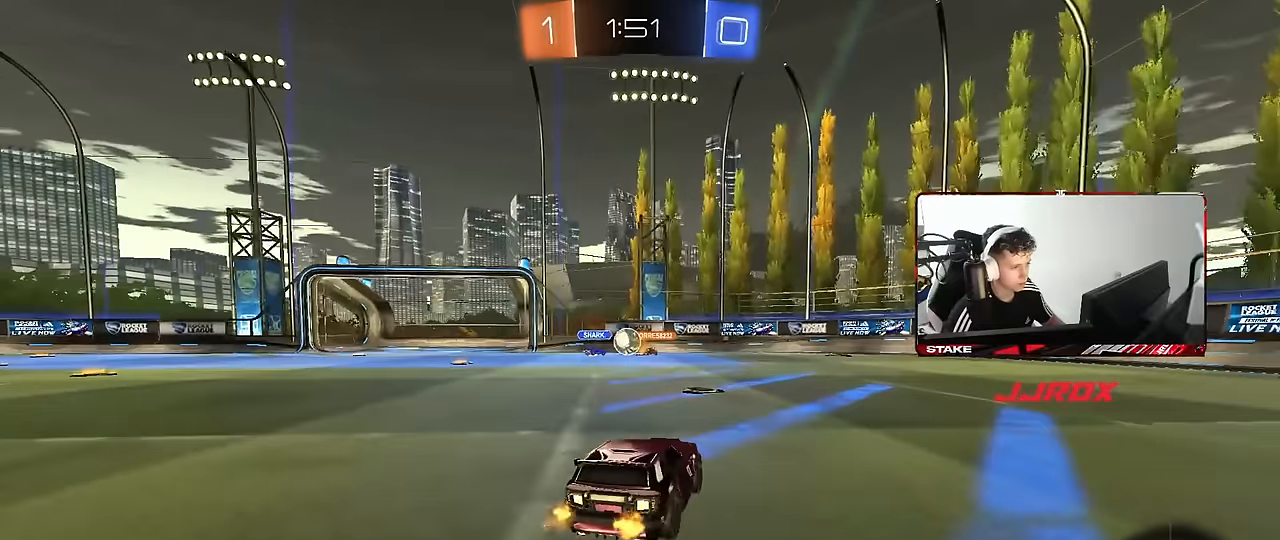
{"keys": ["a"], "mouse": [], "events": [[17, "w", "down"], [400, "a", "down"], [450, "w", "up"]]}
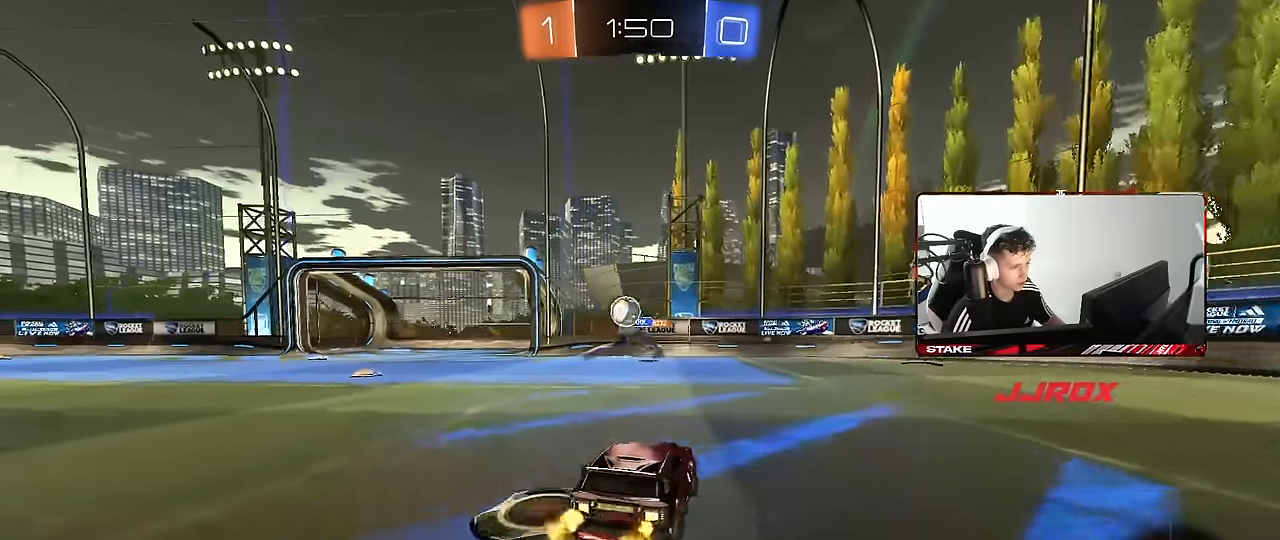
{"keys": ["a", "d", "s"], "mouse": ["left", "right"], "events": [[34, "shift", "down"], [134, "s", "down"], [134, "shift", "up"], [217, "s", "up"], [267, "mouse_right", "down"], [317, "s", "down"], [367, "mouse_left", "down"], [417, "d", "down"]]}
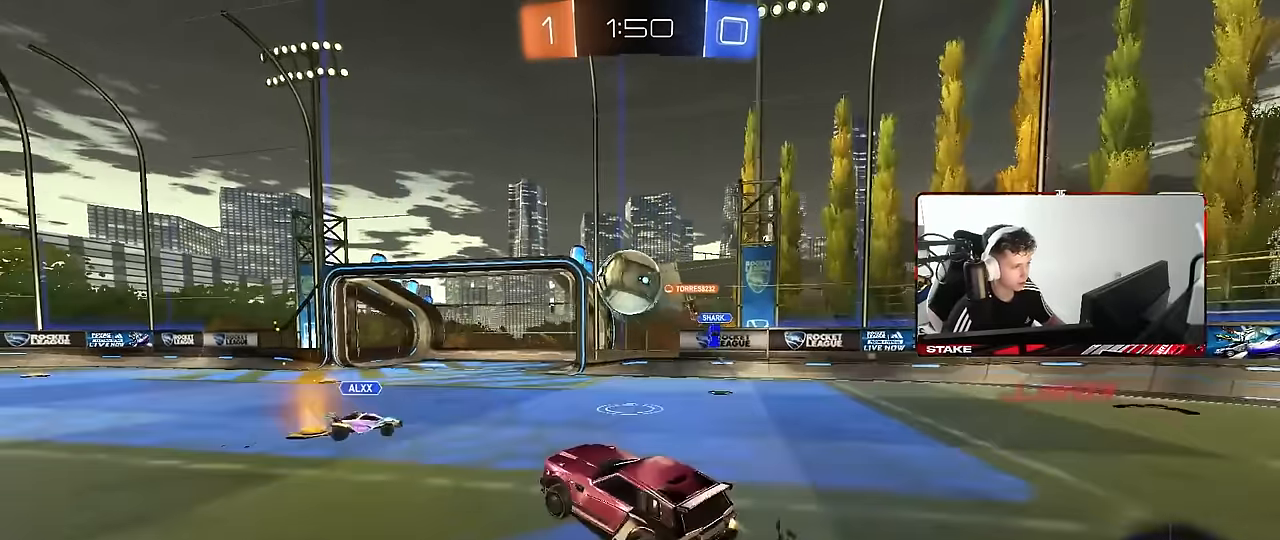
{"keys": ["a", "s", "shift"], "mouse": ["left", "right"], "events": [[50, "a", "up"], [100, "mouse_right", "up"], [100, "s", "up"], [150, "d", "up"], [234, "a", "down"], [234, "shift", "down"], [234, "w", "down"], [284, "mouse_right", "down"], [334, "s", "down"], [384, "w", "up"]]}
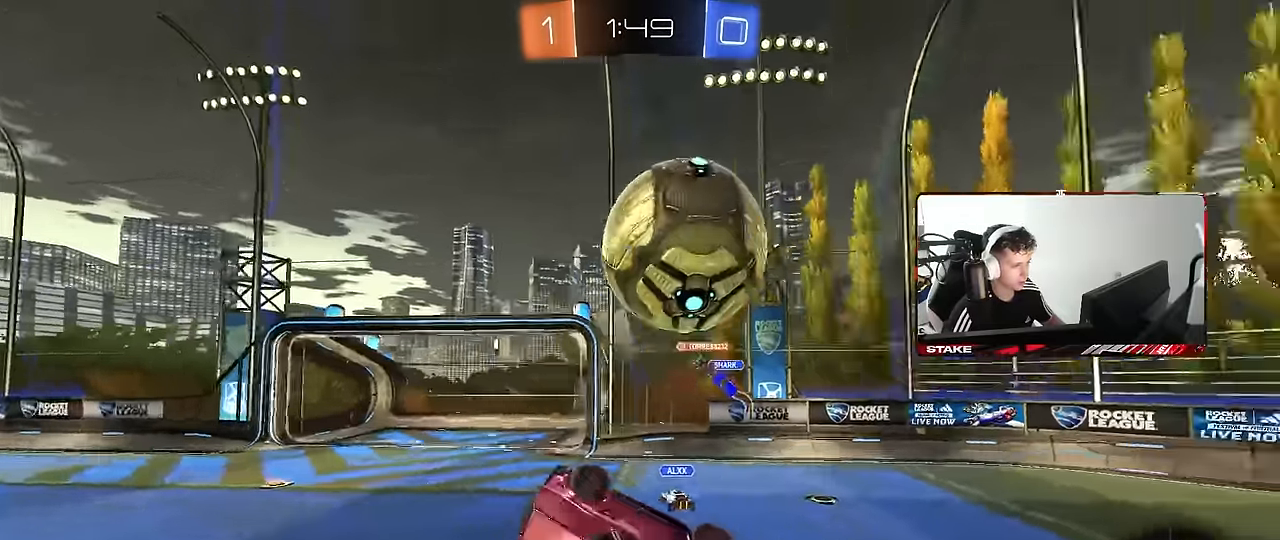
{"keys": ["a", "s", "shift"], "mouse": [], "events": [[17, "mouse_right", "up"], [117, "mouse_left", "up"], [250, "s", "up"], [450, "s", "down"]]}
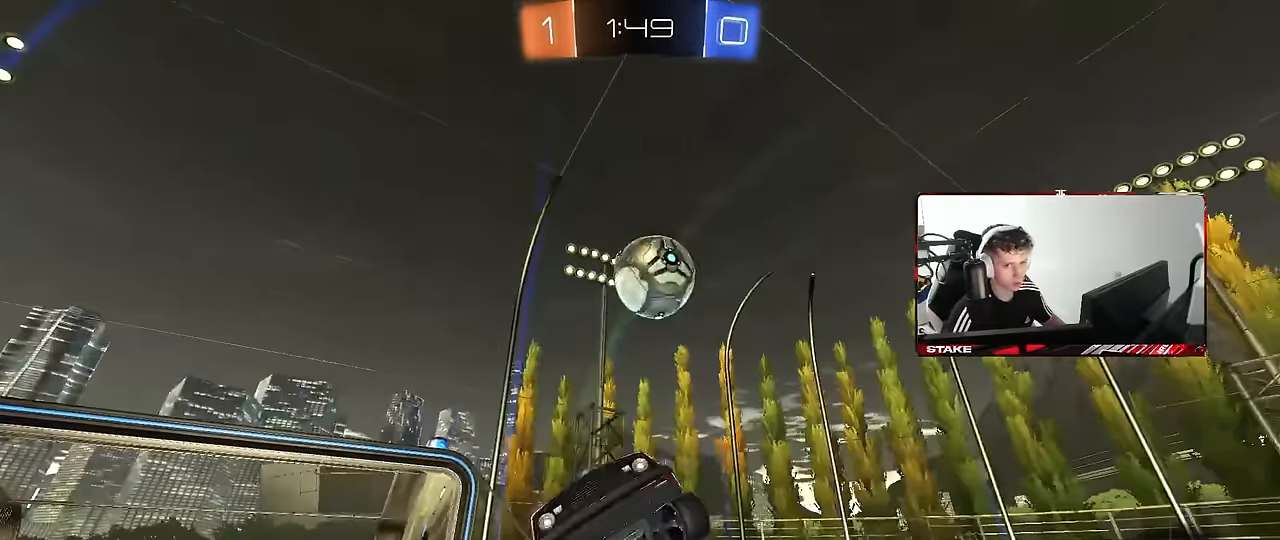
{"keys": ["w"], "mouse": [], "events": [[34, "s", "up"], [134, "a", "up"], [134, "shift", "up"], [167, "d", "down"], [367, "d", "up"], [450, "w", "down"]]}
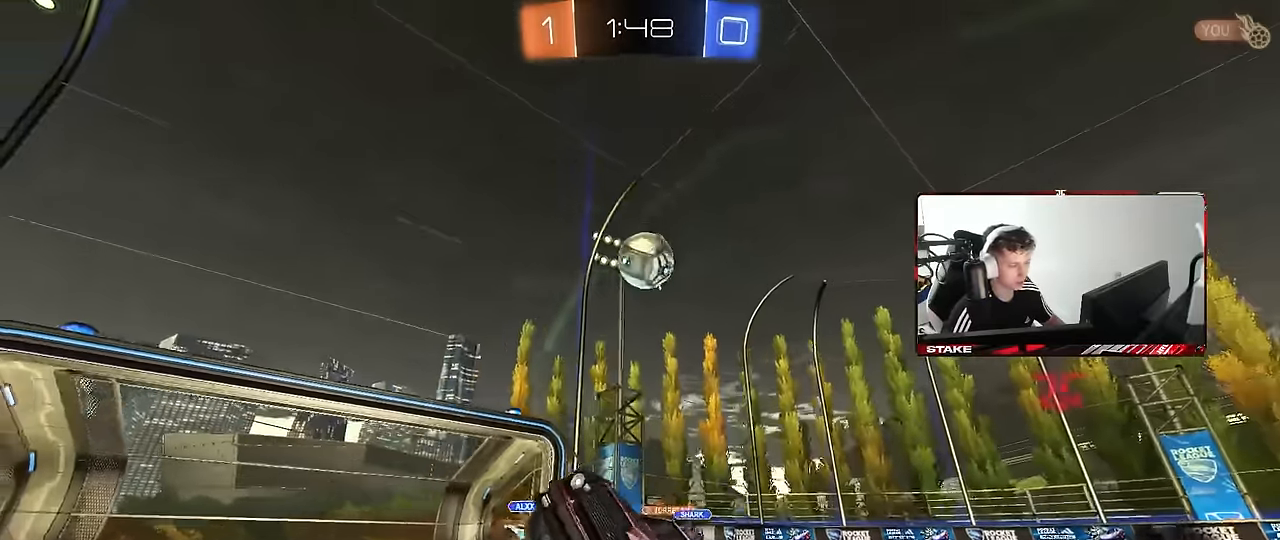
{"keys": ["w"], "mouse": [], "events": [[150, "a", "down"], [384, "a", "up"]]}
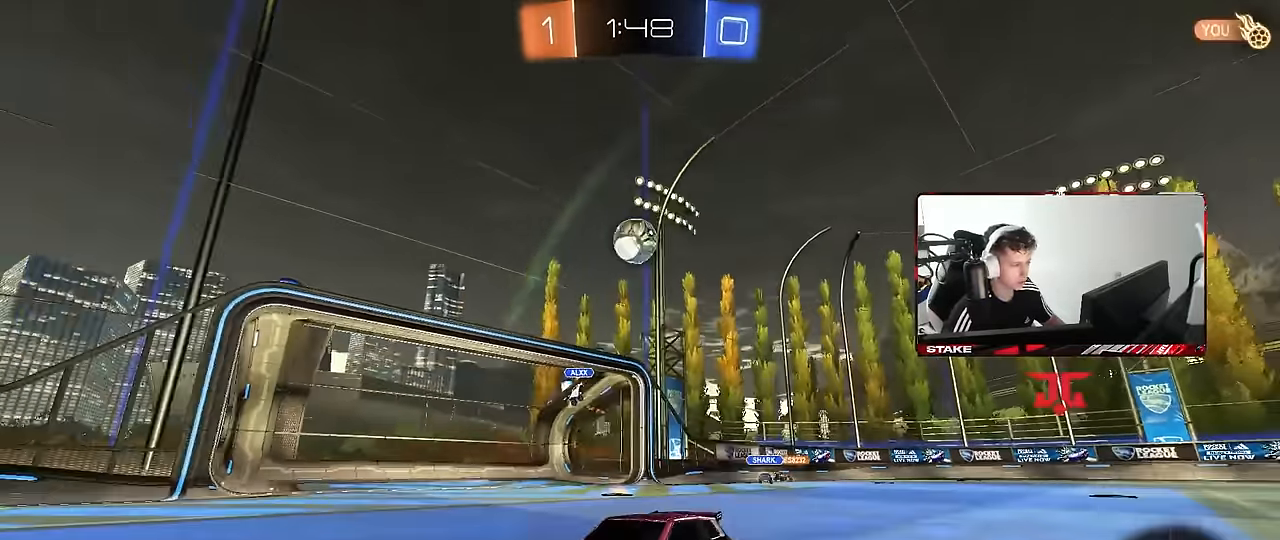
{"keys": [], "mouse": [], "events": [[167, "d", "down"], [217, "shift", "down"], [400, "shift", "up"], [434, "d", "up"], [434, "w", "up"]]}
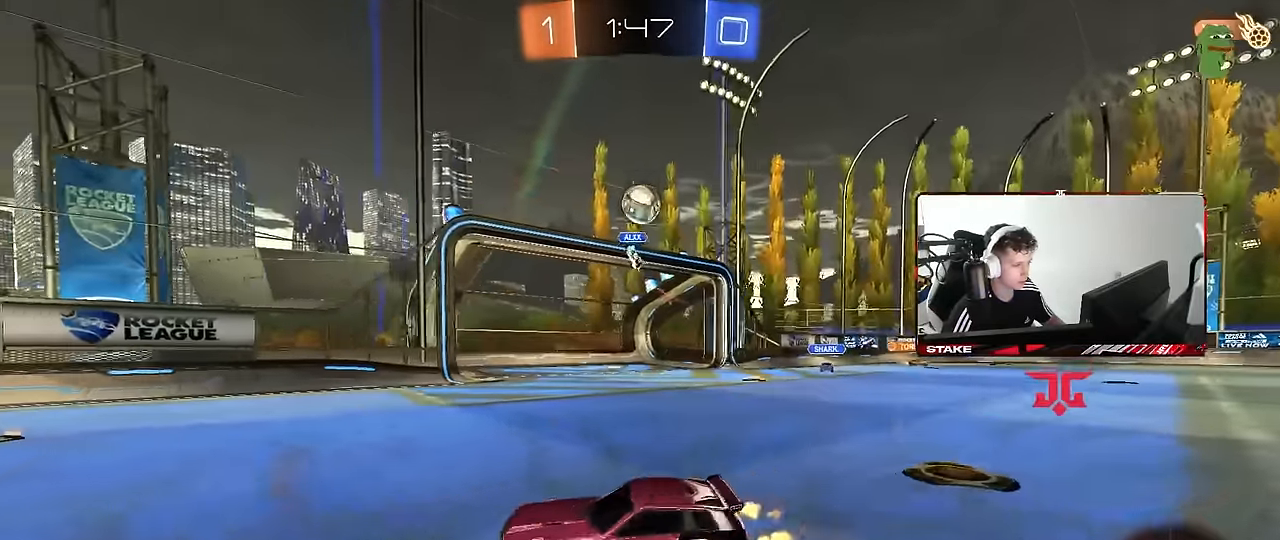
{"keys": ["d", "w"], "mouse": [], "events": [[34, "d", "down"], [34, "s", "down"], [134, "d", "up"], [134, "s", "up"], [217, "a", "down"], [267, "w", "down"], [367, "a", "up"], [367, "d", "down"]]}